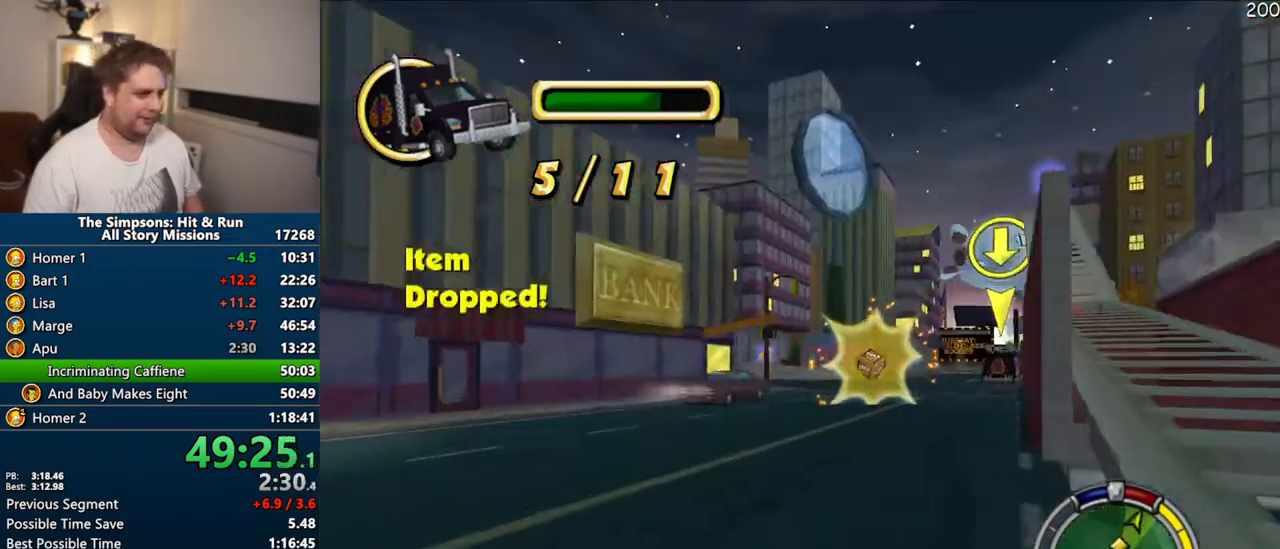
Gameplay with a controller (PlayStation layout); each line is a JSON object with the inputs held at the frame after it (dt_ms = milliseconds from this image to that frame). "events" lists button and stick changes between this image and that frame as [ms after this image, input, new state], when the widget could be followed in between. Not read: L3 R3.
{"dt_ms": 500, "buttons": ["CROSS"], "left_stick": "center", "right_stick": "center", "events": [[167, "left_stick", "center"], [317, "left_stick", "right"], [450, "left_stick", "center"]]}
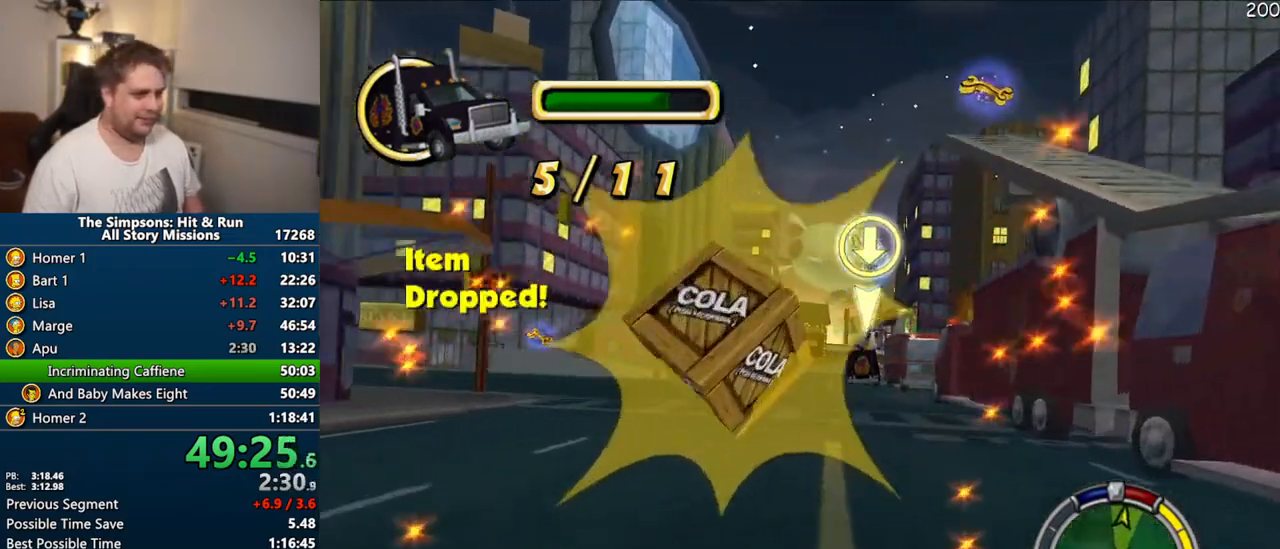
{"dt_ms": 500, "buttons": ["CROSS"], "left_stick": "center", "right_stick": "center"}
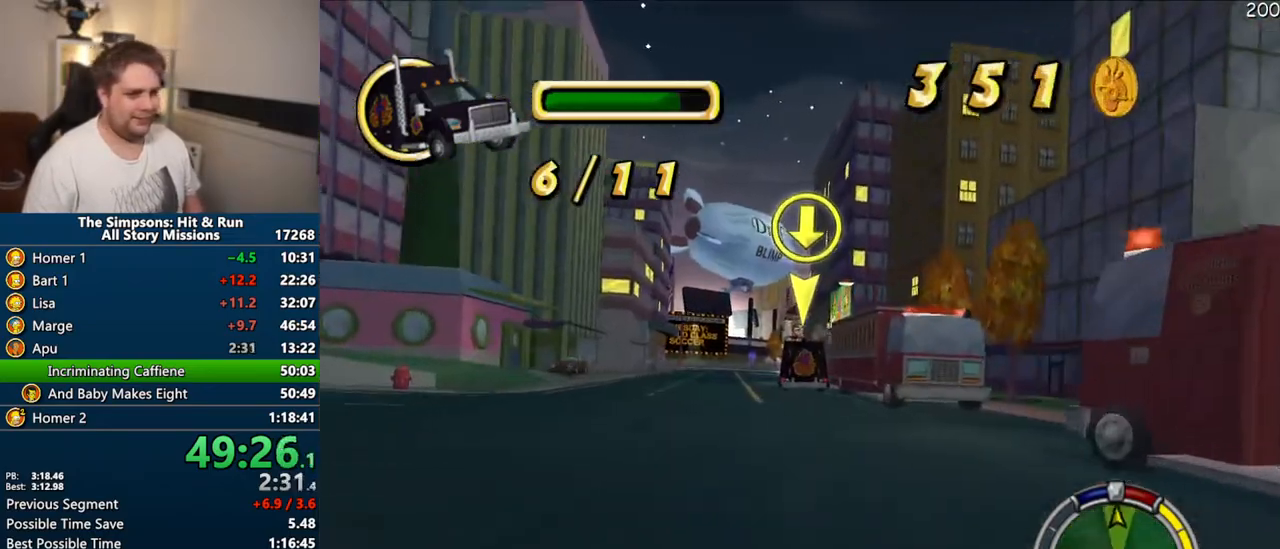
{"dt_ms": 500, "buttons": ["CROSS"], "left_stick": "center", "right_stick": "center", "events": []}
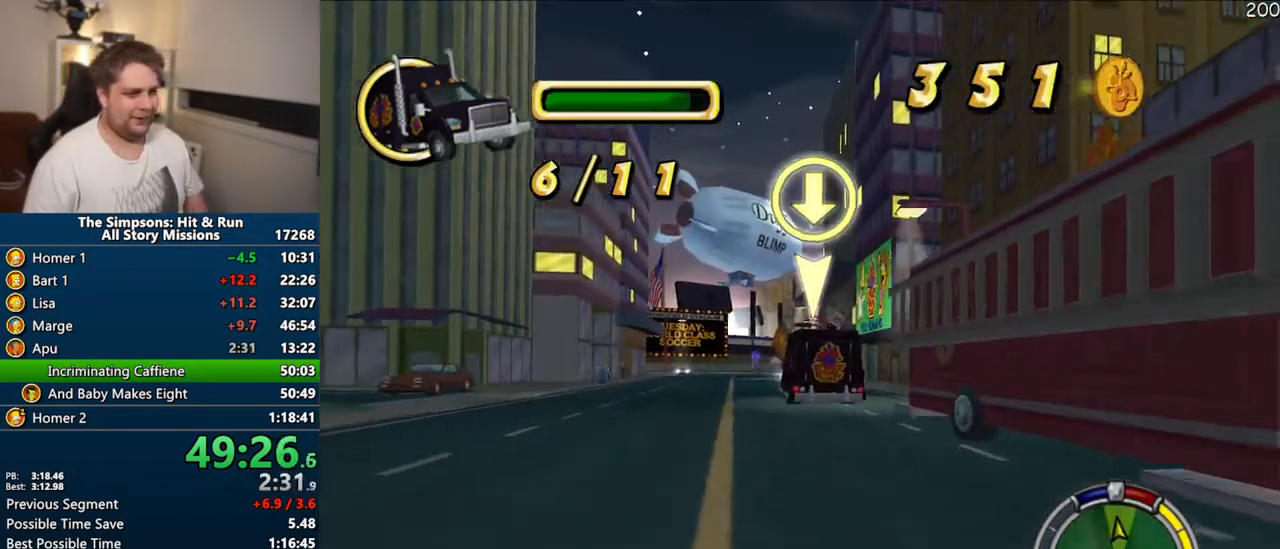
{"dt_ms": 1000, "buttons": ["CROSS"], "left_stick": "center", "right_stick": "center"}
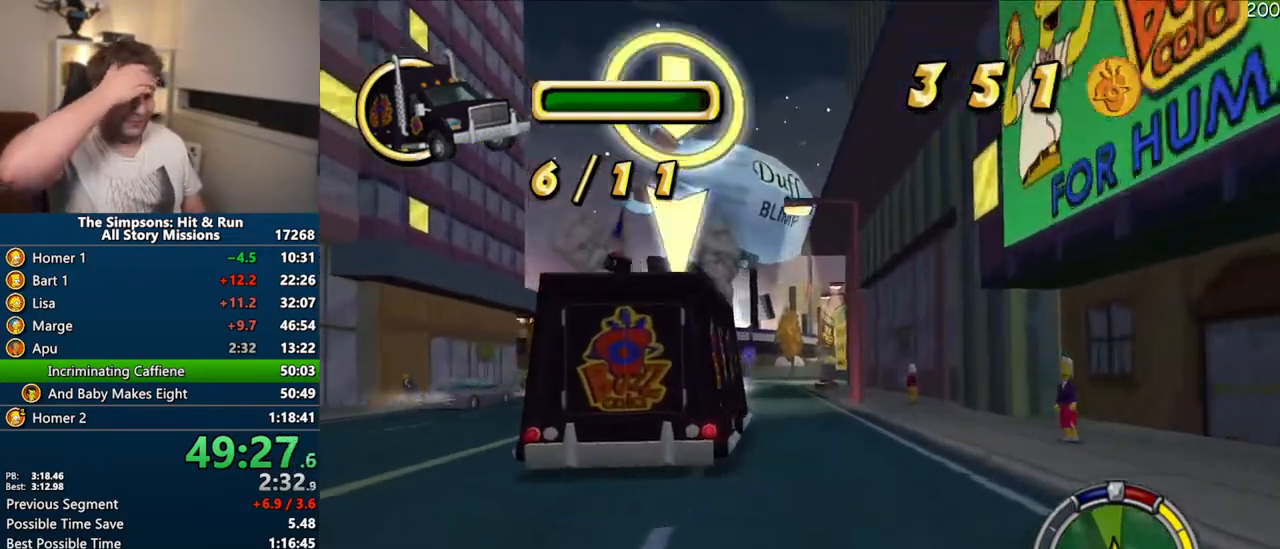
{"dt_ms": 500, "buttons": [], "left_stick": "right", "right_stick": "center", "events": [[183, "CROSS", "up"], [417, "left_stick", "right"]]}